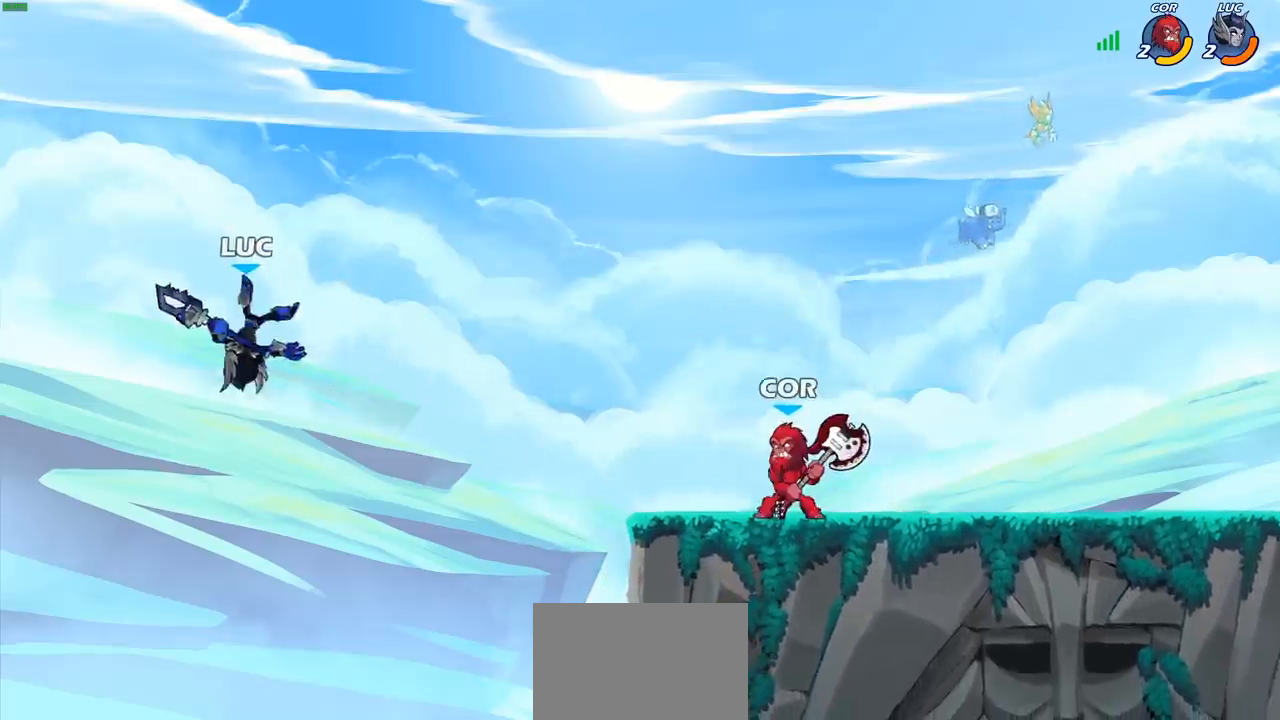
Gameplay with a controller (PlayStation layout); each line is a JSON object with the inputs held at the frame after it. "events" lists button and stick changes between this image and that frame as [ms after this image, input, new state], when the widget could be followed in between. Not read: L3 R3 right_stick.
{"buttons": [], "left_stick": "up-left", "events": [[33, "CIRCLE", "down"], [150, "CIRCLE", "up"], [350, "left_stick", "up-right"], [483, "left_stick", "up-left"]]}
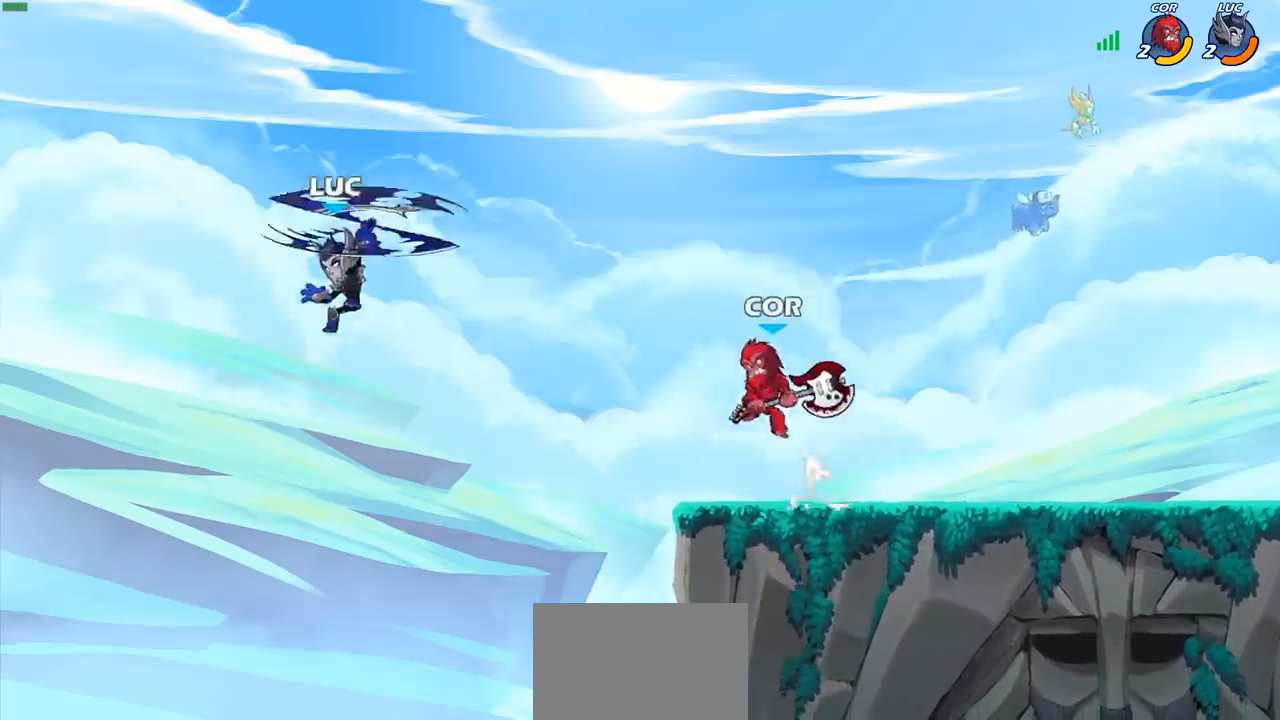
{"buttons": [], "left_stick": "right", "events": [[167, "left_stick", "left"], [383, "left_stick", "right"], [400, "SQUARE", "down"], [483, "SQUARE", "up"]]}
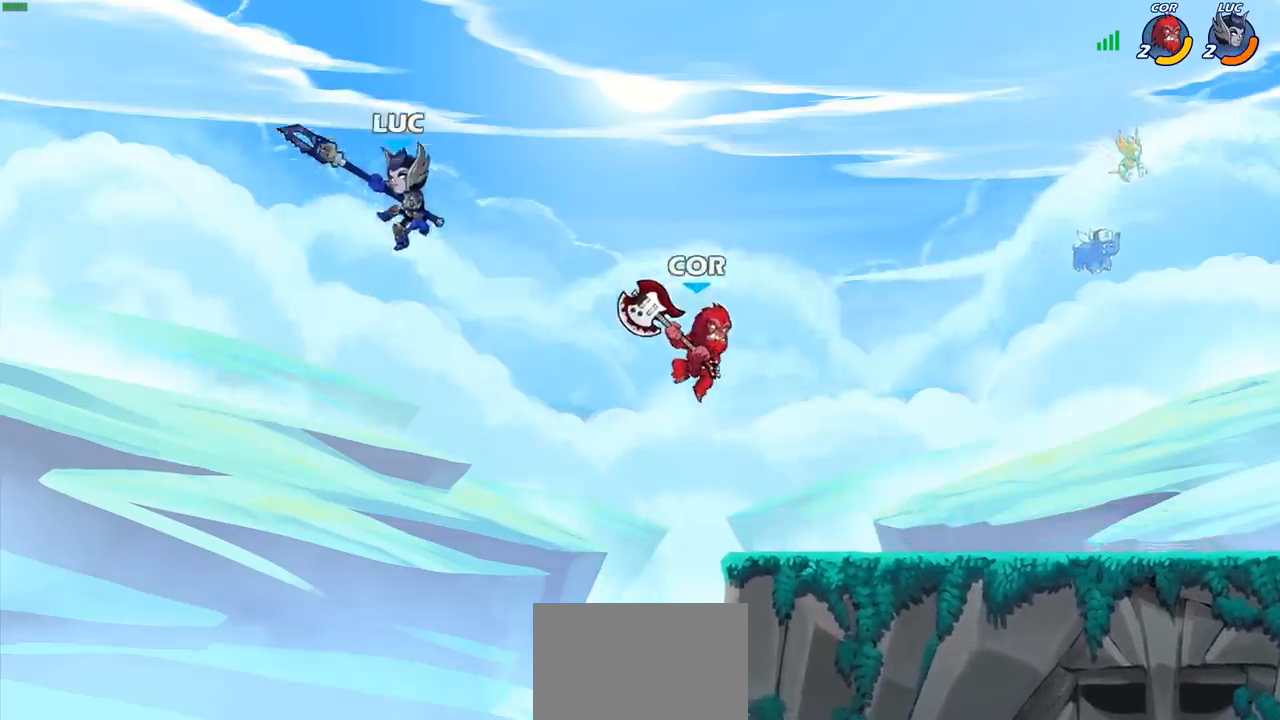
{"buttons": [], "left_stick": "right", "events": [[250, "left_stick", "left"], [450, "left_stick", "right"]]}
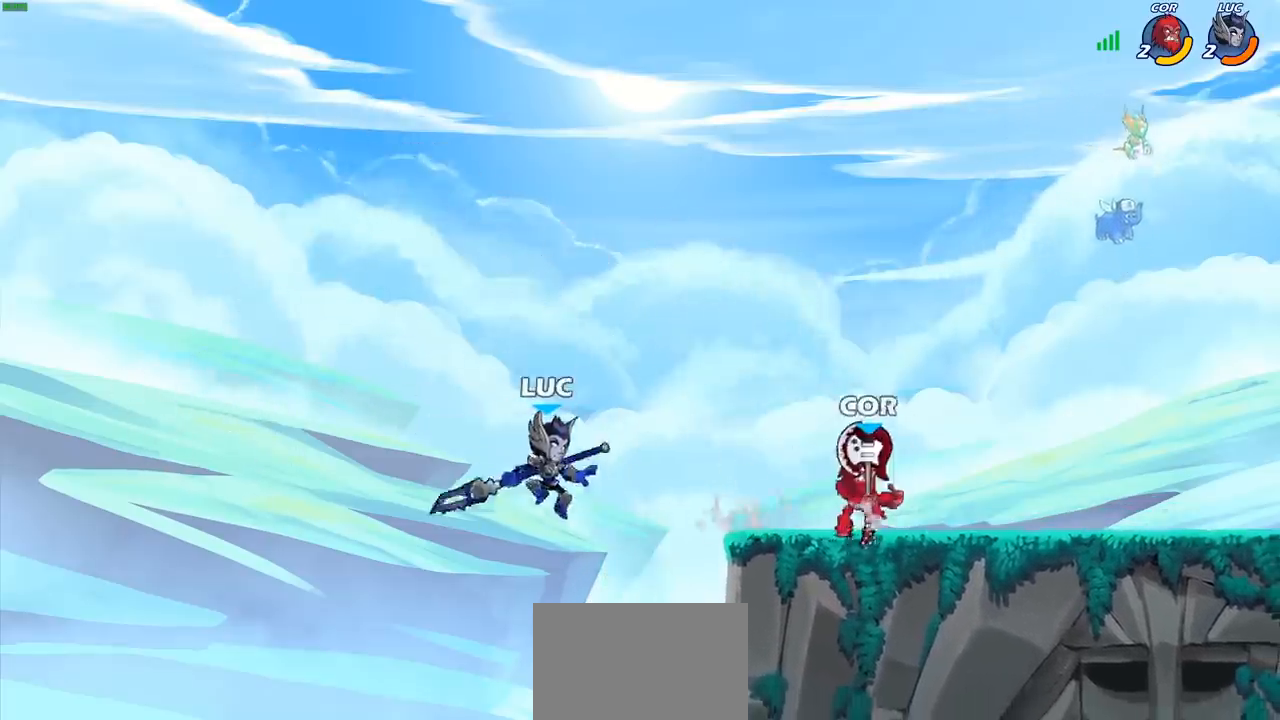
{"buttons": [], "left_stick": "up", "events": [[333, "CROSS", "down"], [467, "left_stick", "up"], [500, "CROSS", "up"]]}
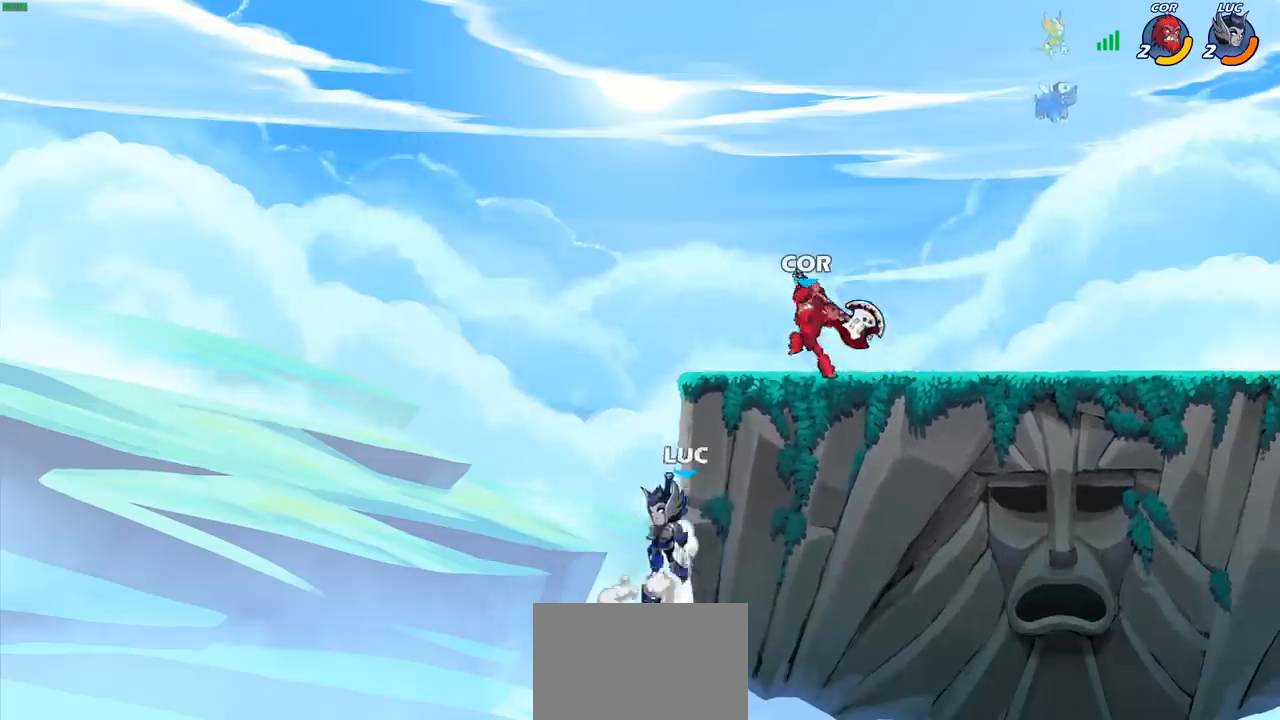
{"buttons": [], "left_stick": "right", "events": [[33, "left_stick", "left"], [133, "left_stick", "right"], [283, "CROSS", "down"], [367, "SQUARE", "down"], [417, "CROSS", "up"], [483, "SQUARE", "up"]]}
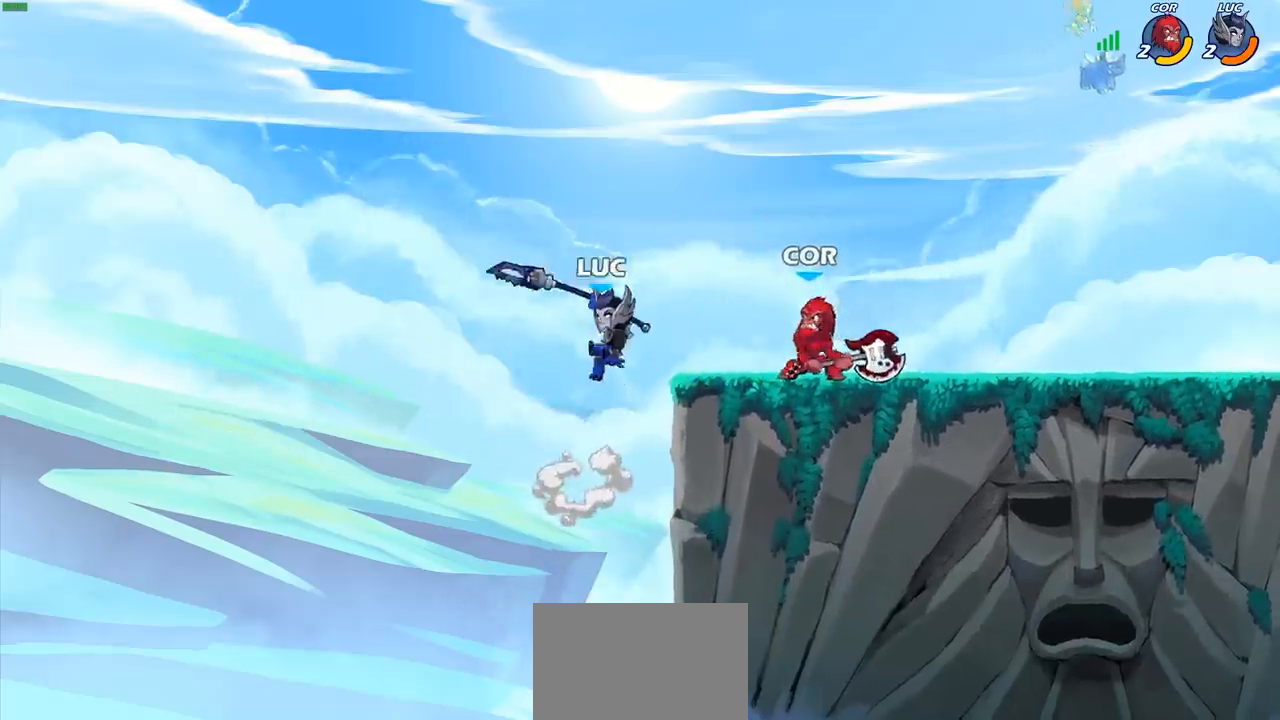
{"buttons": [], "left_stick": "center", "events": [[267, "left_stick", "center"]]}
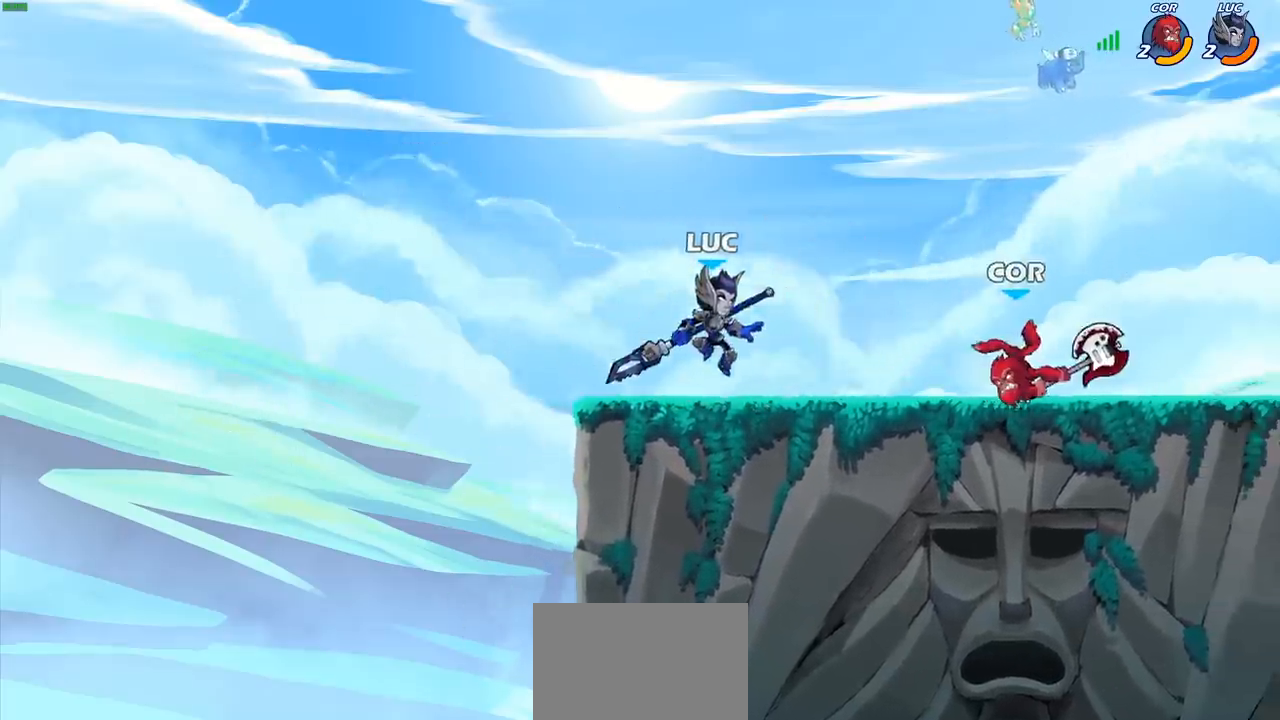
{"buttons": ["SQUARE", "R2"], "left_stick": "down", "events": [[400, "left_stick", "right"], [433, "R2", "down"], [483, "SQUARE", "down"], [500, "left_stick", "down"]]}
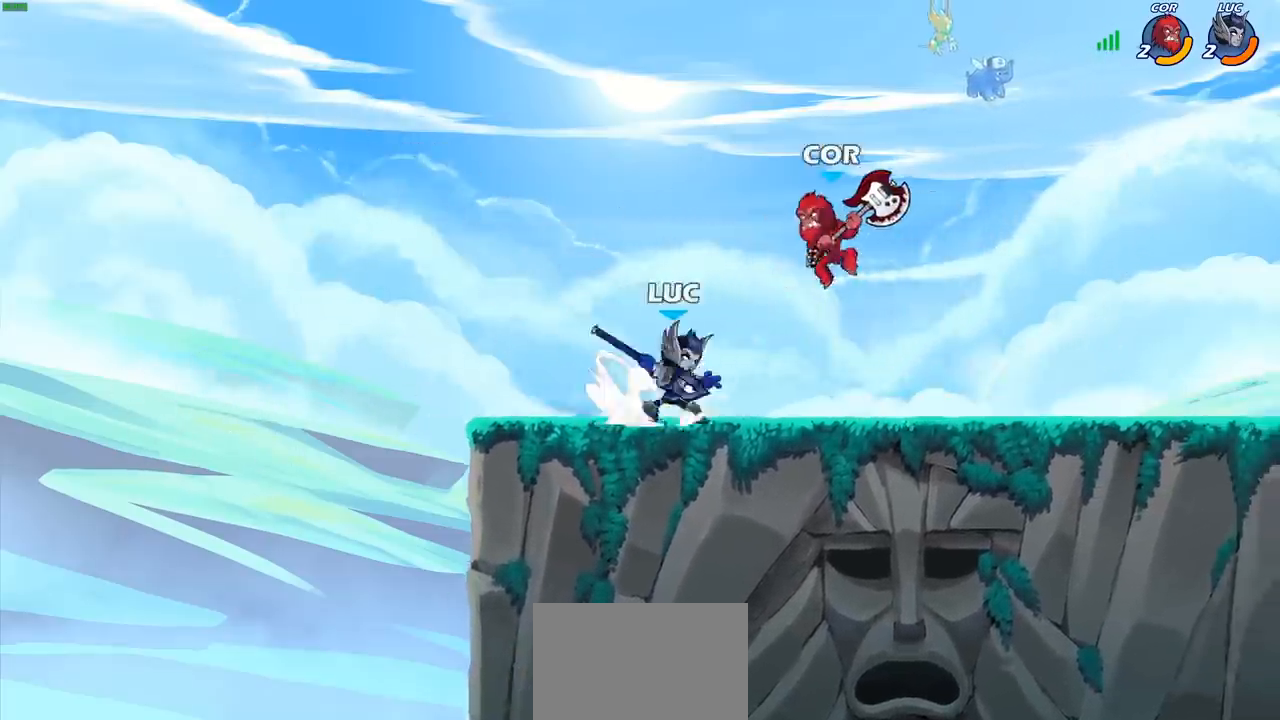
{"buttons": [], "left_stick": "right", "events": [[17, "R2", "up"], [67, "SQUARE", "up"], [150, "left_stick", "center"], [450, "left_stick", "right"]]}
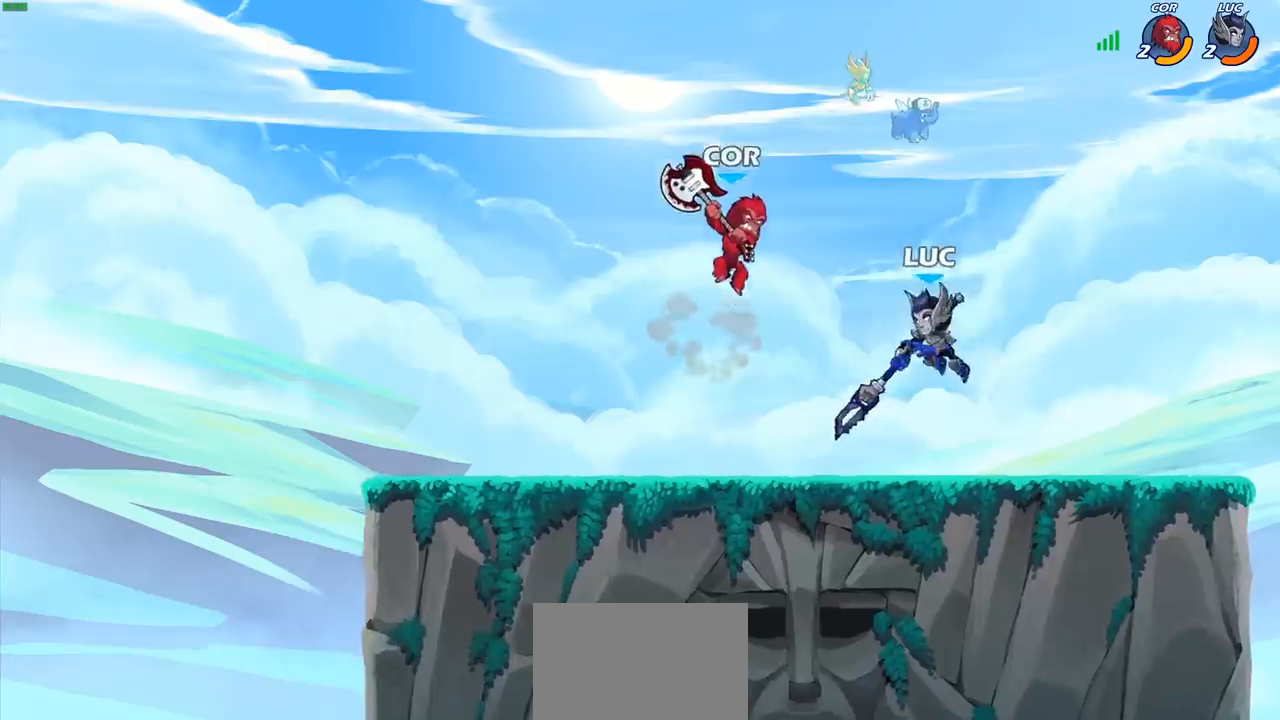
{"buttons": ["SQUARE"], "left_stick": "down-left", "events": [[100, "CROSS", "down"], [167, "left_stick", "up-right"], [183, "R2", "down"], [200, "CROSS", "up"], [367, "R2", "up"], [367, "left_stick", "down-right"], [450, "left_stick", "down-left"], [500, "SQUARE", "down"]]}
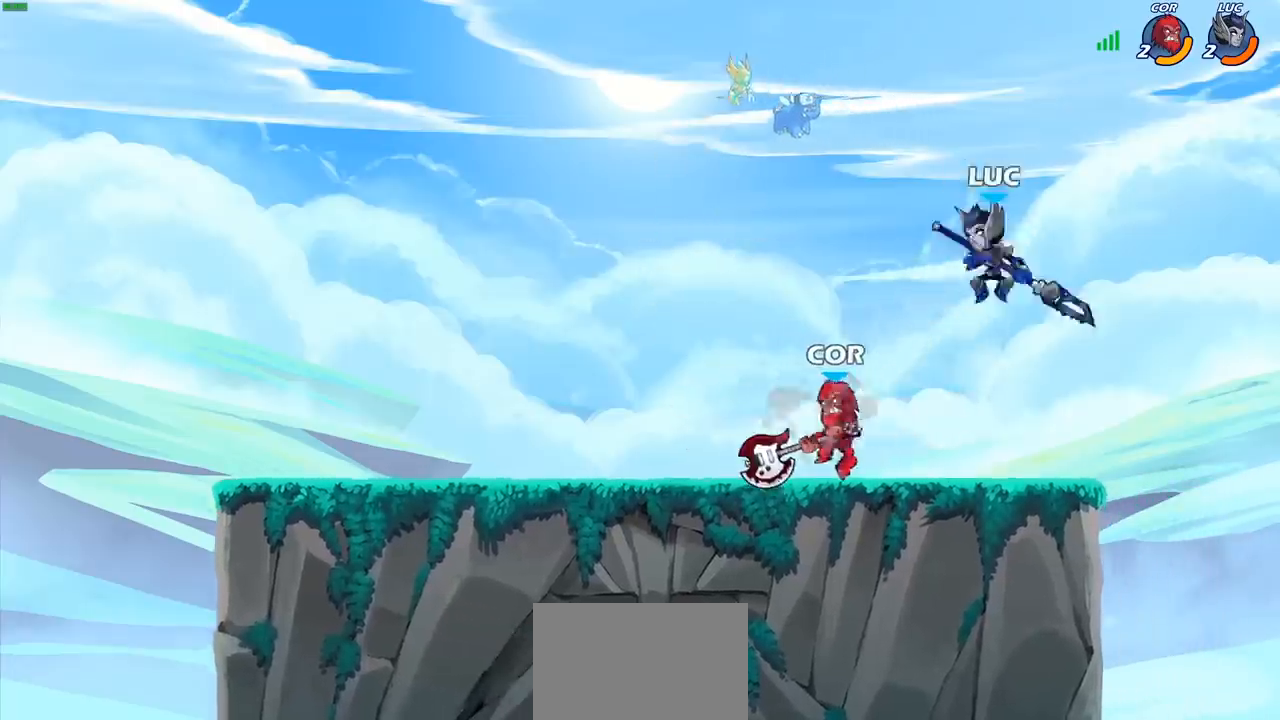
{"buttons": [], "left_stick": "left", "events": [[50, "left_stick", "up-left"], [83, "SQUARE", "up"], [133, "left_stick", "right"], [383, "left_stick", "left"]]}
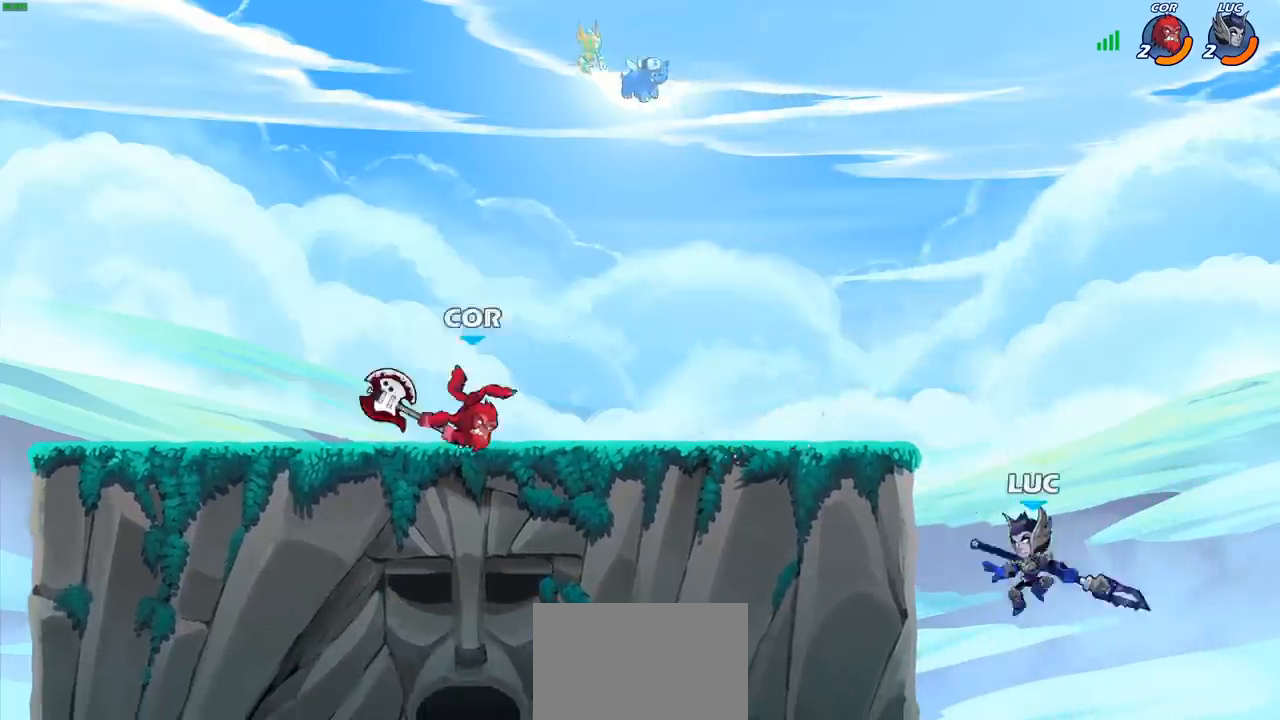
{"buttons": [], "left_stick": "center", "events": [[33, "CROSS", "down"], [283, "CROSS", "up"], [383, "R1", "down"], [450, "R1", "up"], [500, "left_stick", "center"]]}
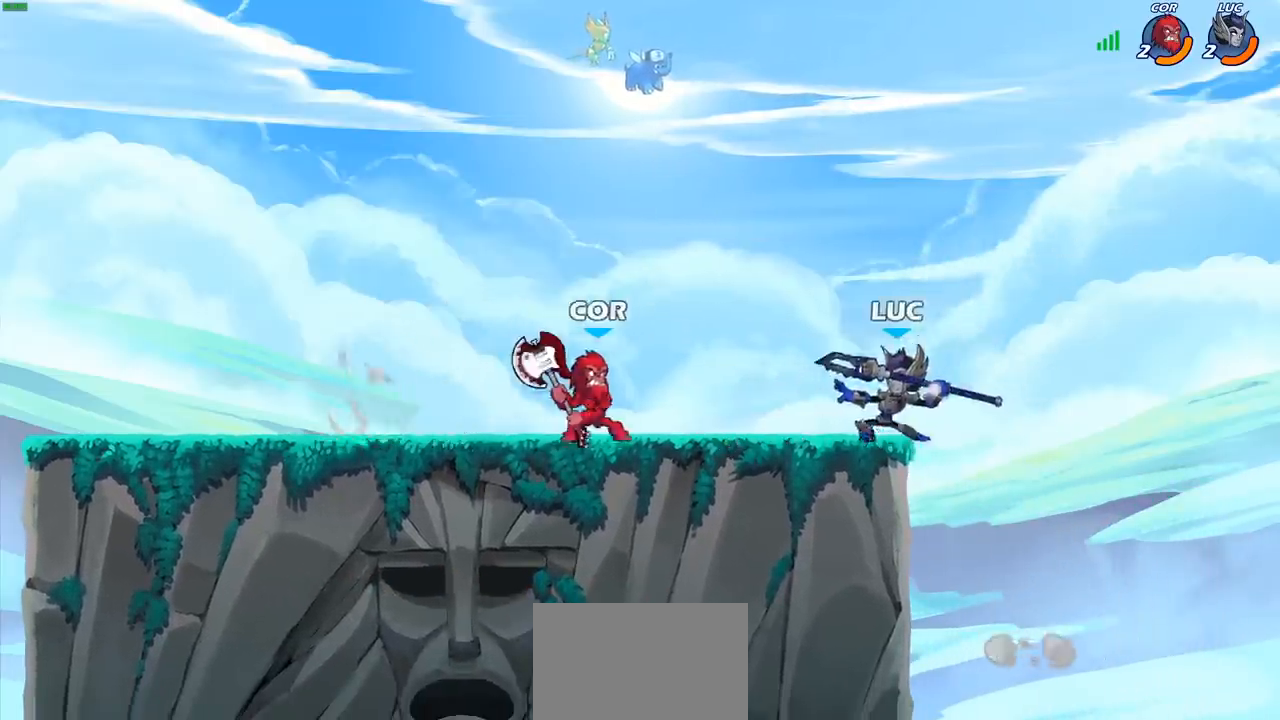
{"buttons": [], "left_stick": "left", "events": [[283, "left_stick", "left"], [367, "R2", "down"], [450, "R2", "up"]]}
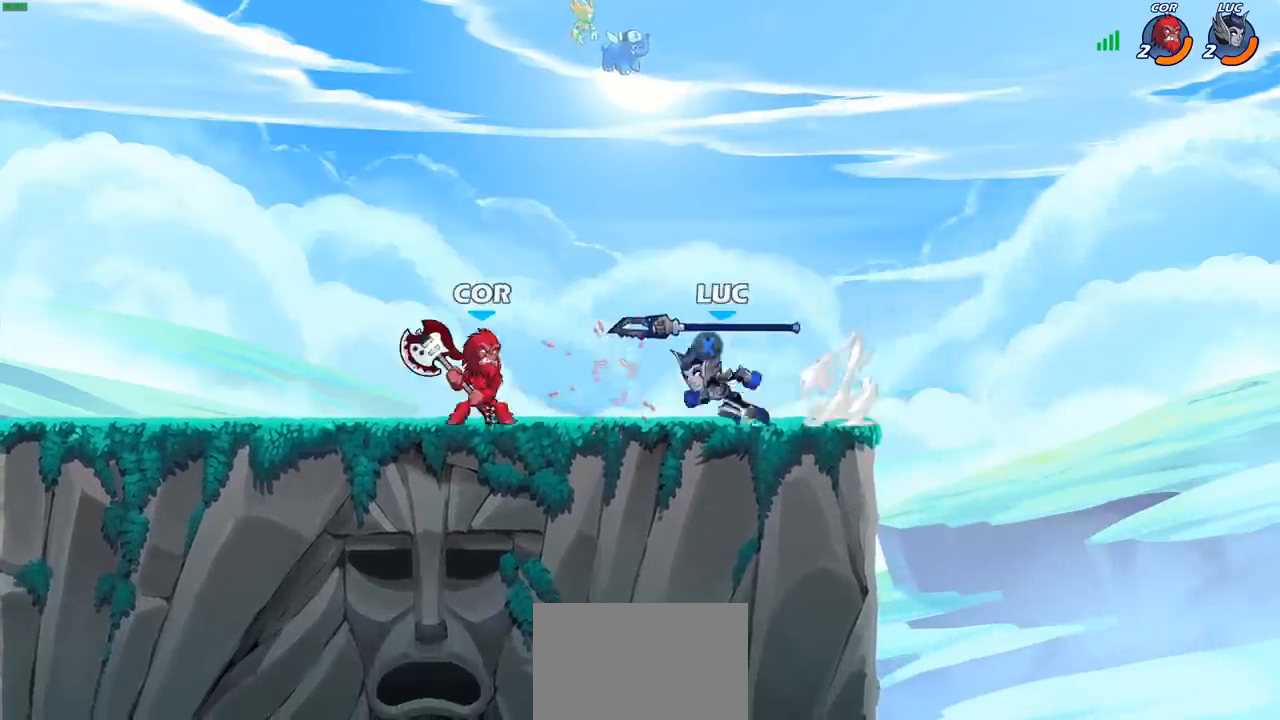
{"buttons": [], "left_stick": "center", "events": [[33, "R1", "down"], [50, "SQUARE", "down"], [100, "R1", "up"], [117, "left_stick", "center"], [133, "SQUARE", "up"], [250, "SQUARE", "down"], [333, "SQUARE", "up"]]}
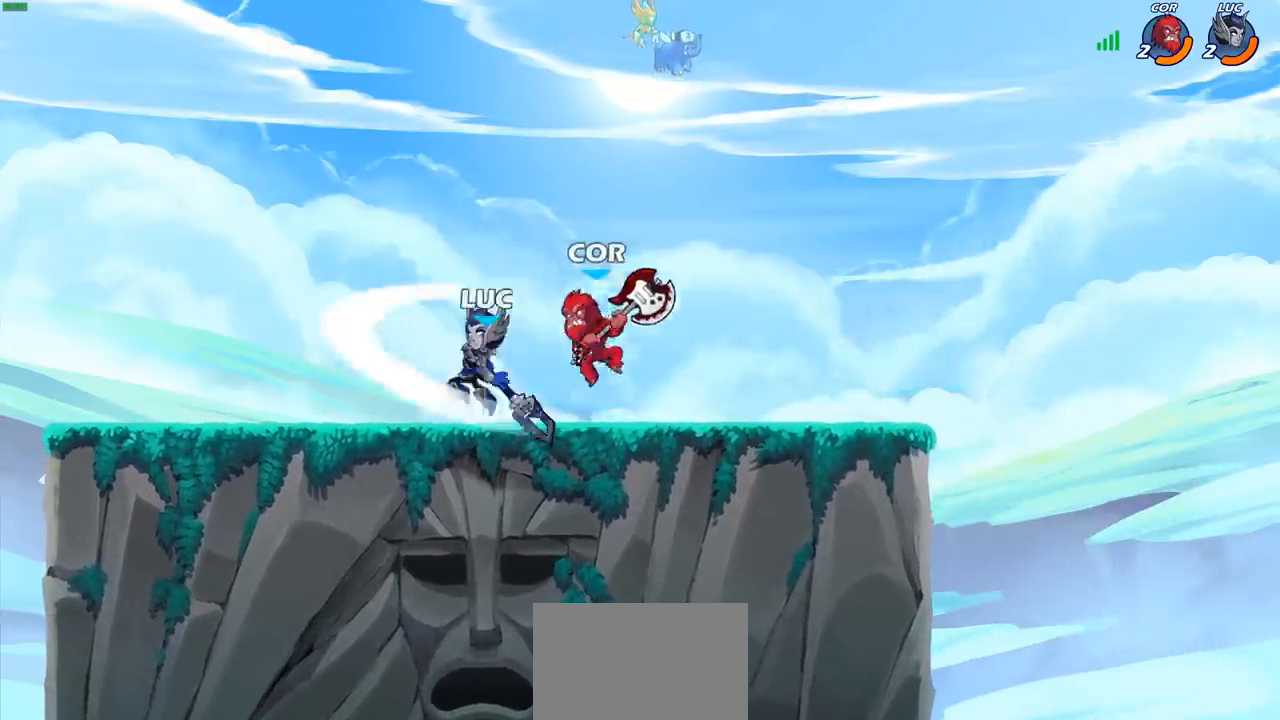
{"buttons": [], "left_stick": "right", "events": [[133, "left_stick", "left"], [250, "left_stick", "right"], [283, "CROSS", "down"], [400, "CROSS", "up"]]}
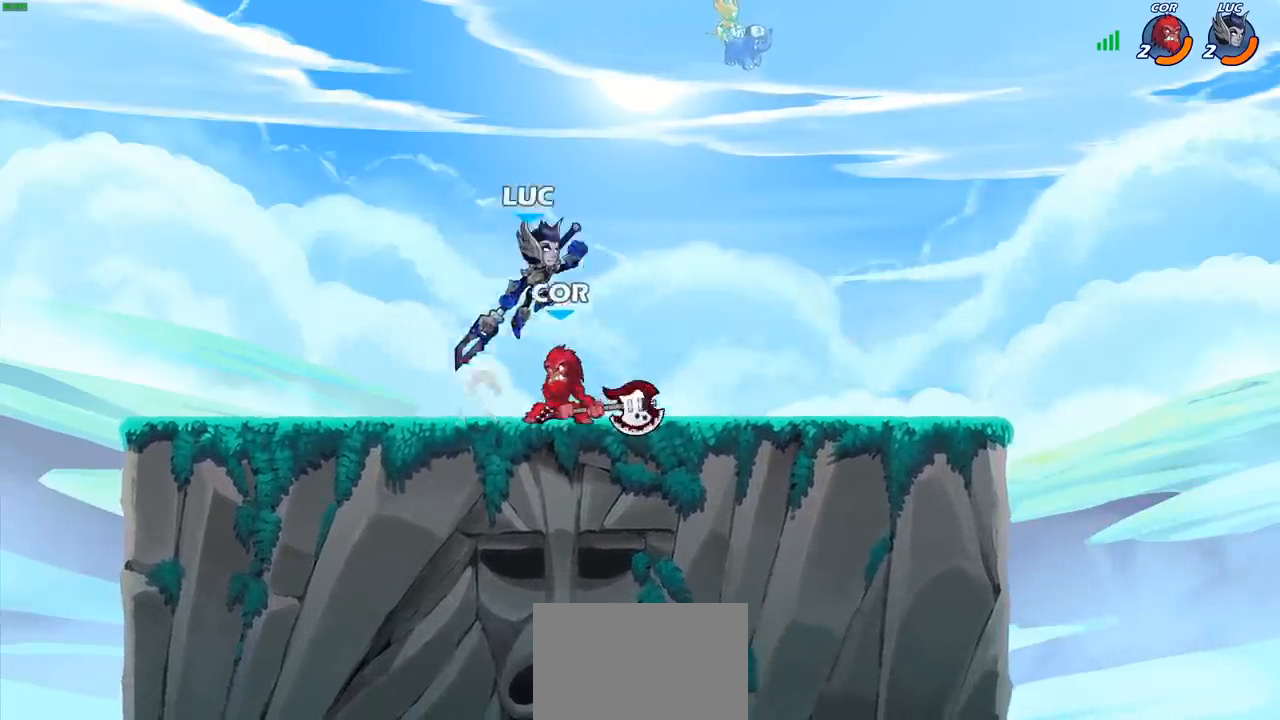
{"buttons": [], "left_stick": "left", "events": [[33, "R2", "down"], [100, "left_stick", "up-left"], [217, "R2", "up"], [283, "left_stick", "left"], [400, "SQUARE", "down"], [483, "SQUARE", "up"]]}
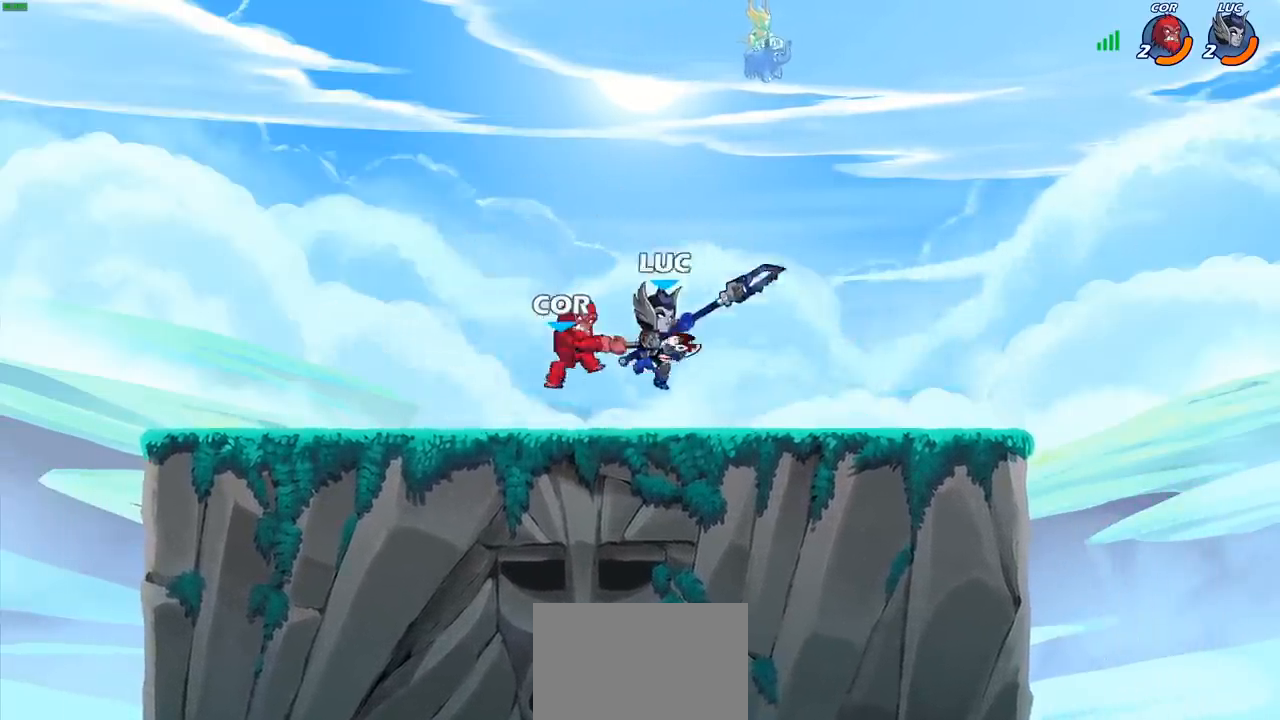
{"buttons": [], "left_stick": "left", "events": [[17, "left_stick", "center"], [367, "left_stick", "left"]]}
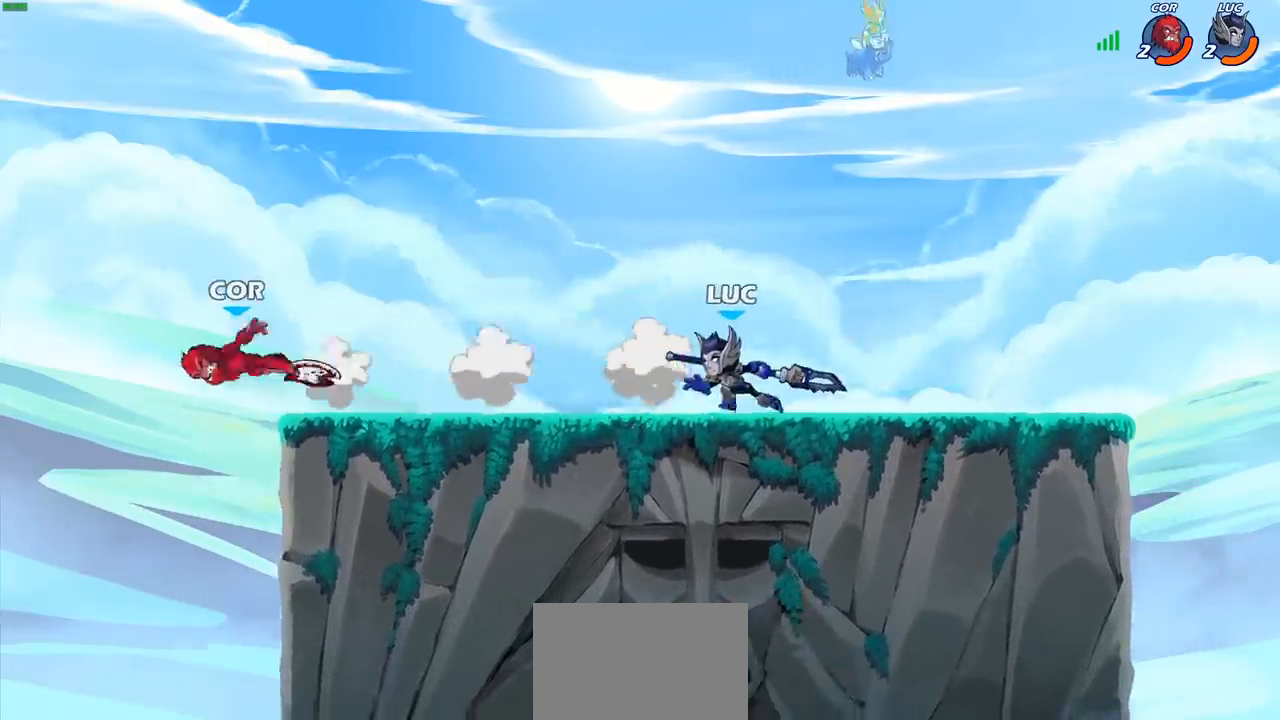
{"buttons": ["CIRCLE"], "left_stick": "center", "events": [[100, "R2", "down"], [317, "R2", "up"], [350, "left_stick", "center"], [367, "CIRCLE", "down"]]}
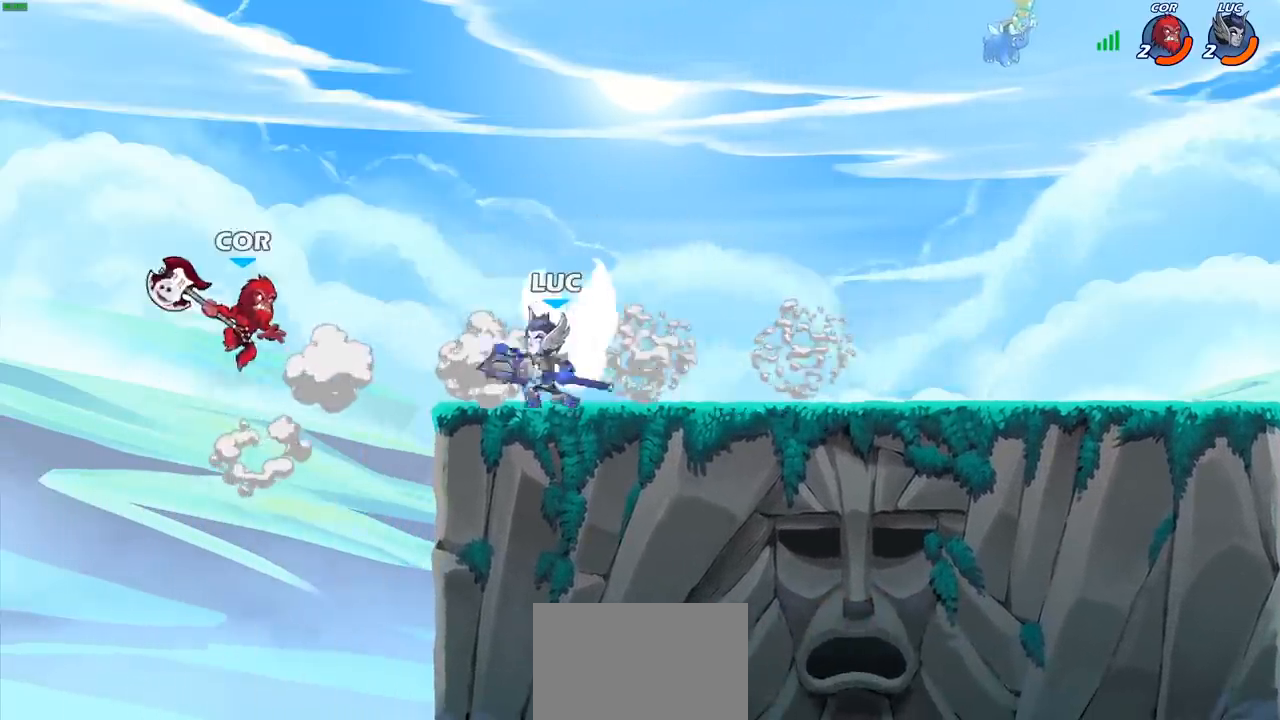
{"buttons": [], "left_stick": "center", "events": [[83, "CIRCLE", "up"], [100, "left_stick", "left"], [367, "left_stick", "center"]]}
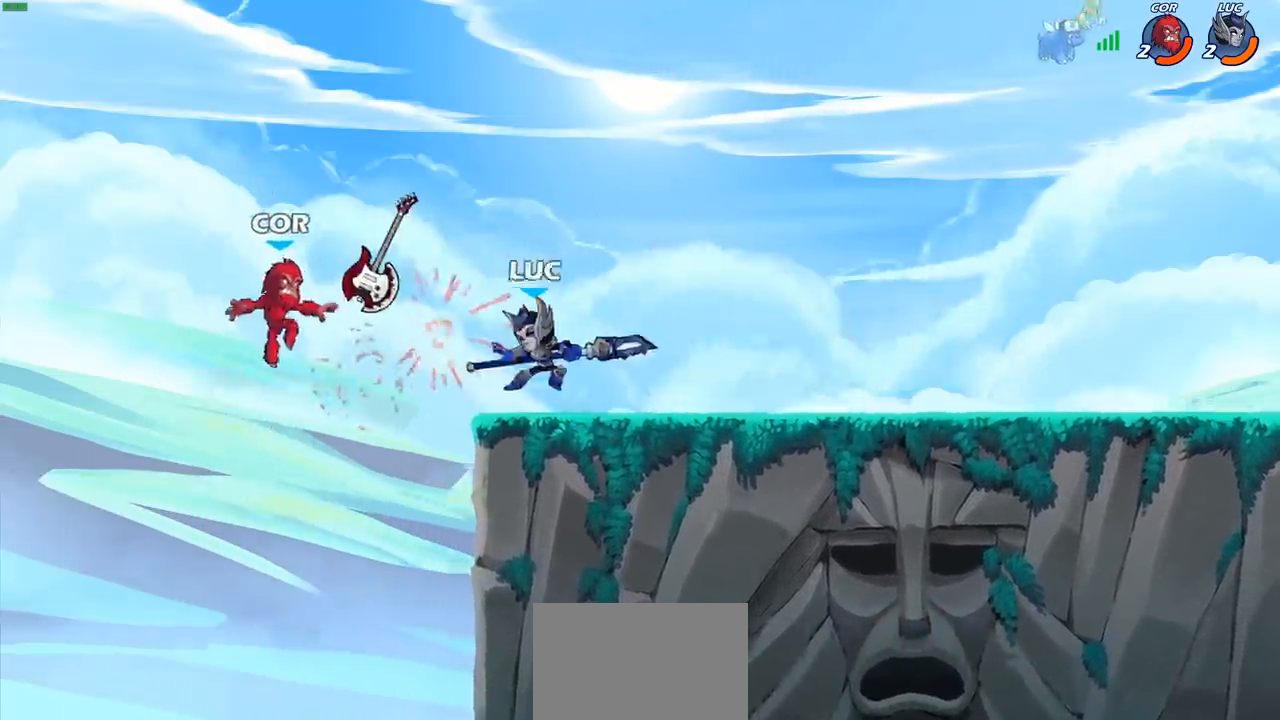
{"buttons": [], "left_stick": "left", "events": [[100, "CROSS", "down"], [150, "SQUARE", "down"], [183, "CROSS", "up"], [250, "SQUARE", "up"], [300, "left_stick", "left"]]}
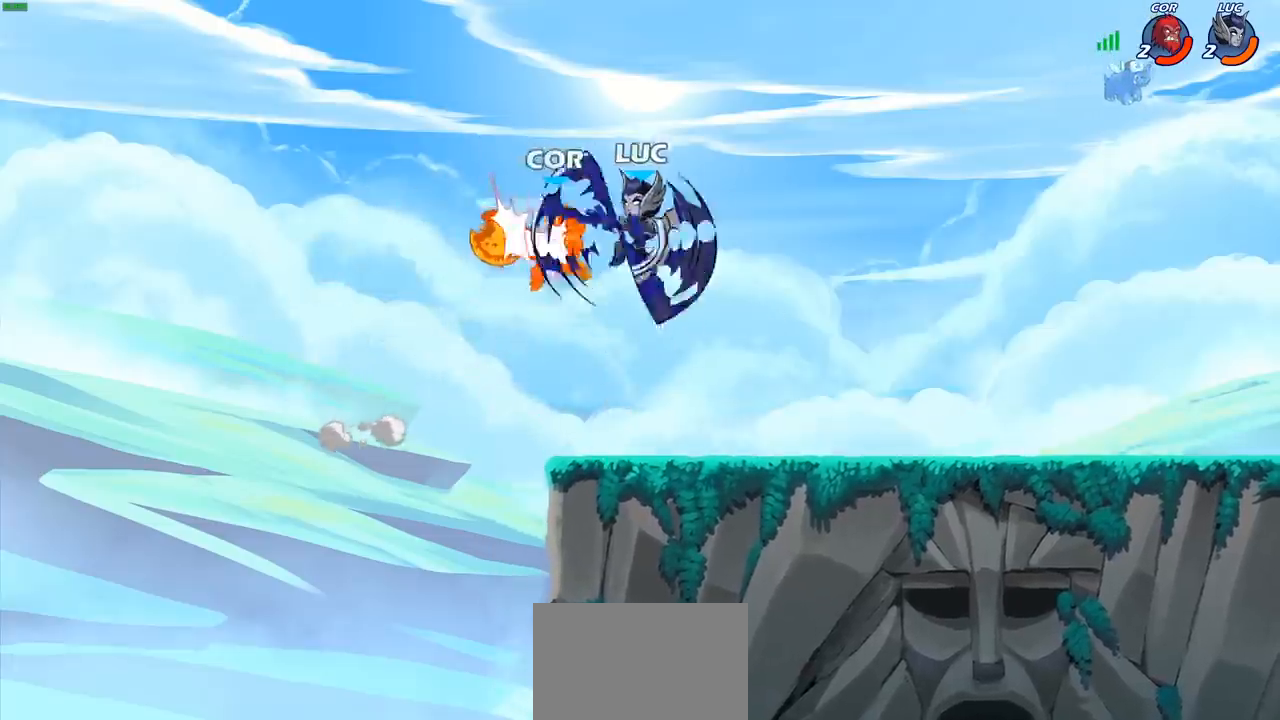
{"buttons": ["CIRCLE"], "left_stick": "left", "events": [[50, "left_stick", "center"], [233, "left_stick", "left"], [467, "CIRCLE", "down"]]}
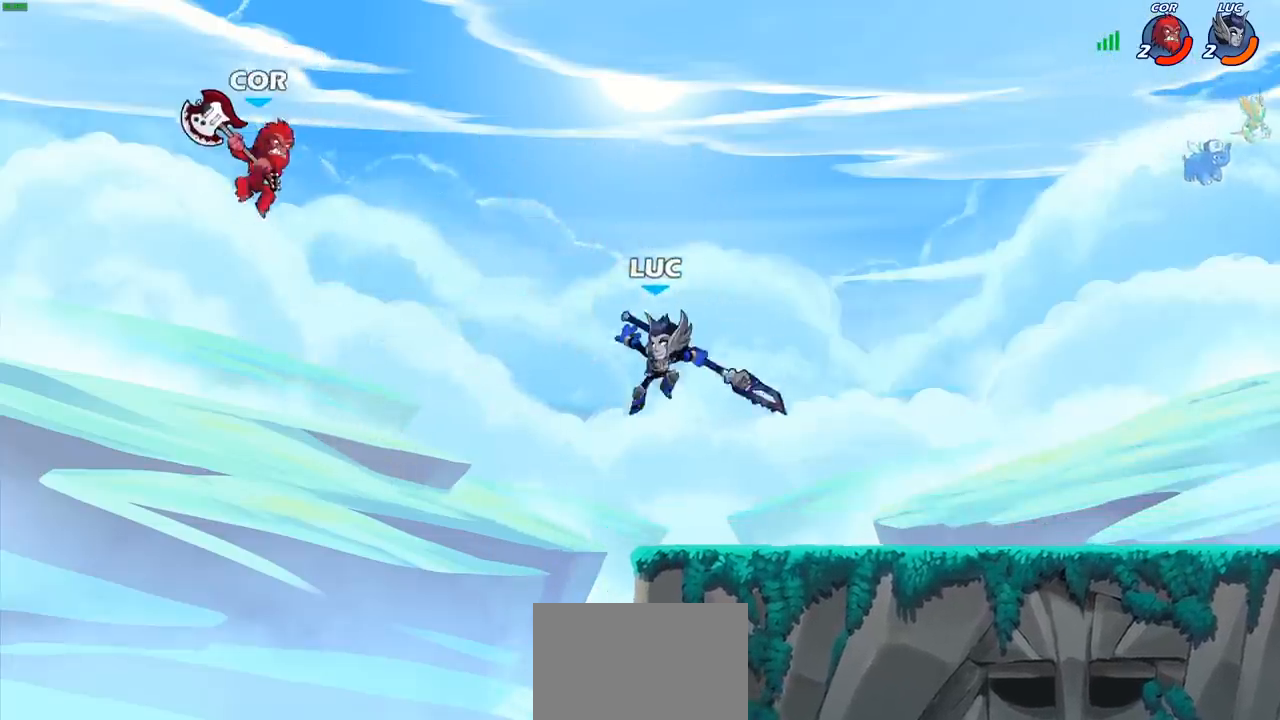
{"buttons": [], "left_stick": "right", "events": [[100, "CIRCLE", "up"], [500, "left_stick", "right"]]}
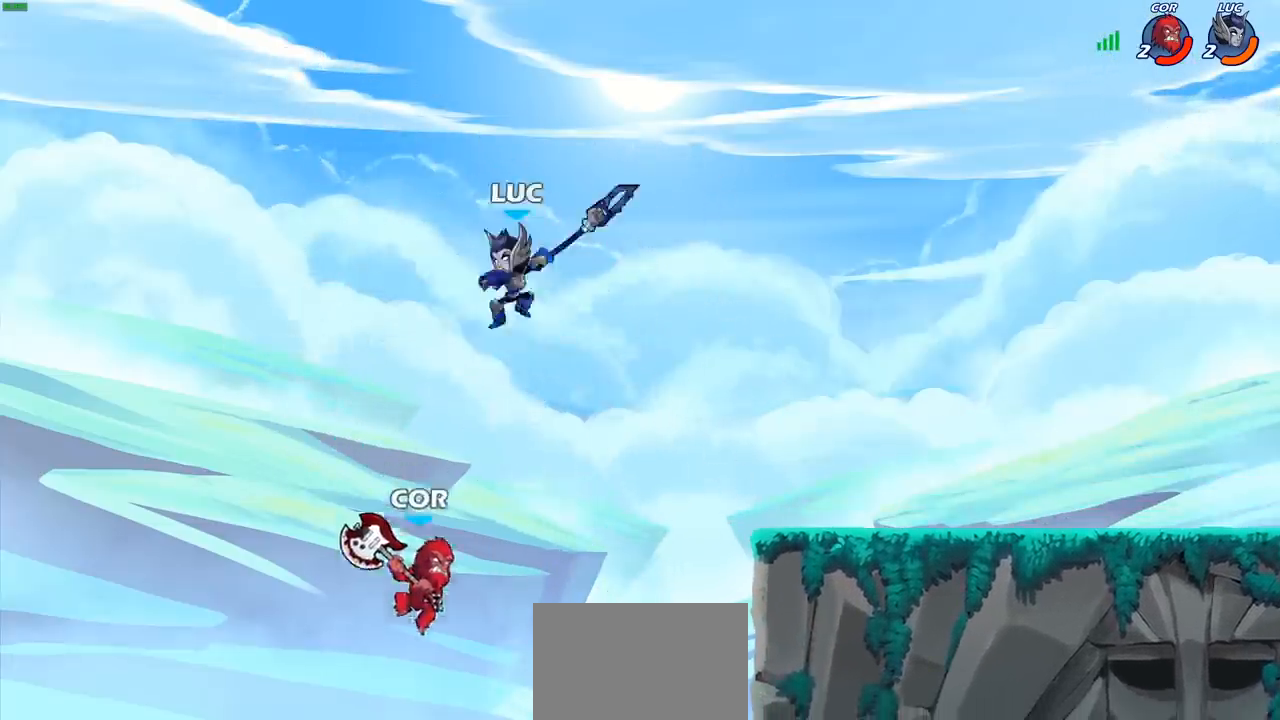
{"buttons": [], "left_stick": "right", "events": [[300, "CROSS", "down"], [433, "CROSS", "up"]]}
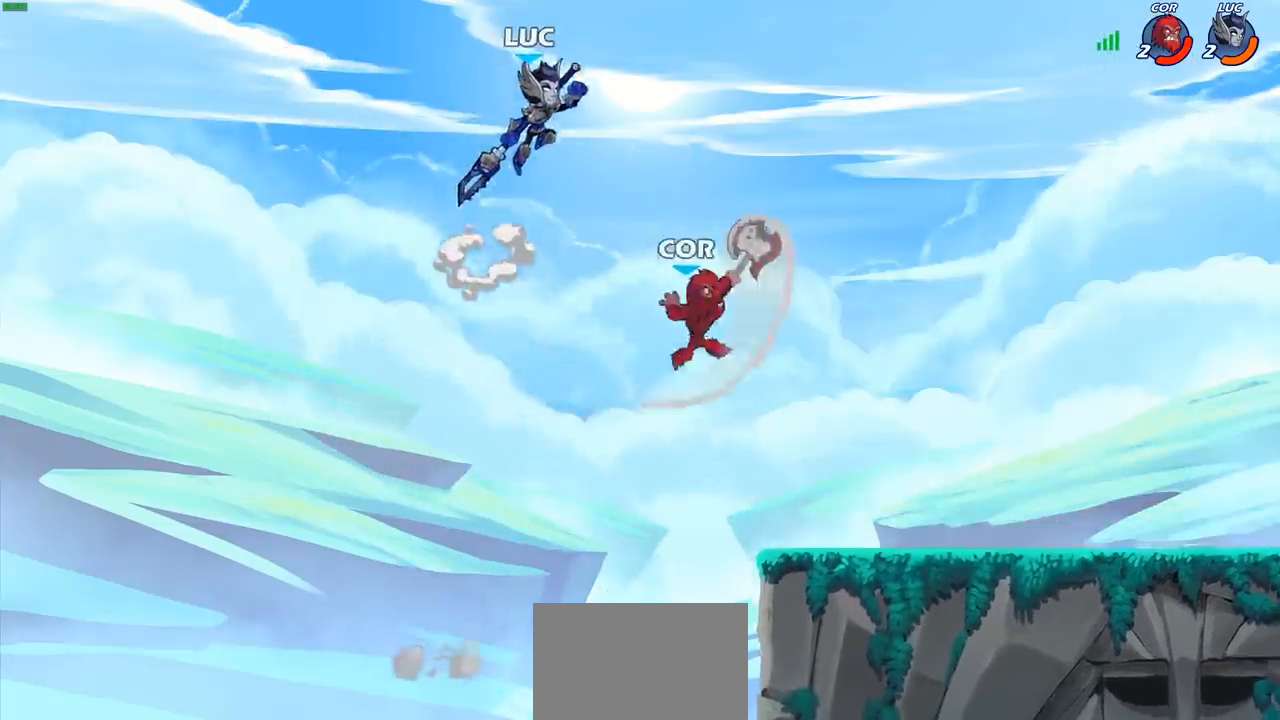
{"buttons": [], "left_stick": "left", "events": [[133, "left_stick", "down"], [250, "left_stick", "right"], [283, "SQUARE", "down"], [333, "SQUARE", "up"], [383, "left_stick", "left"]]}
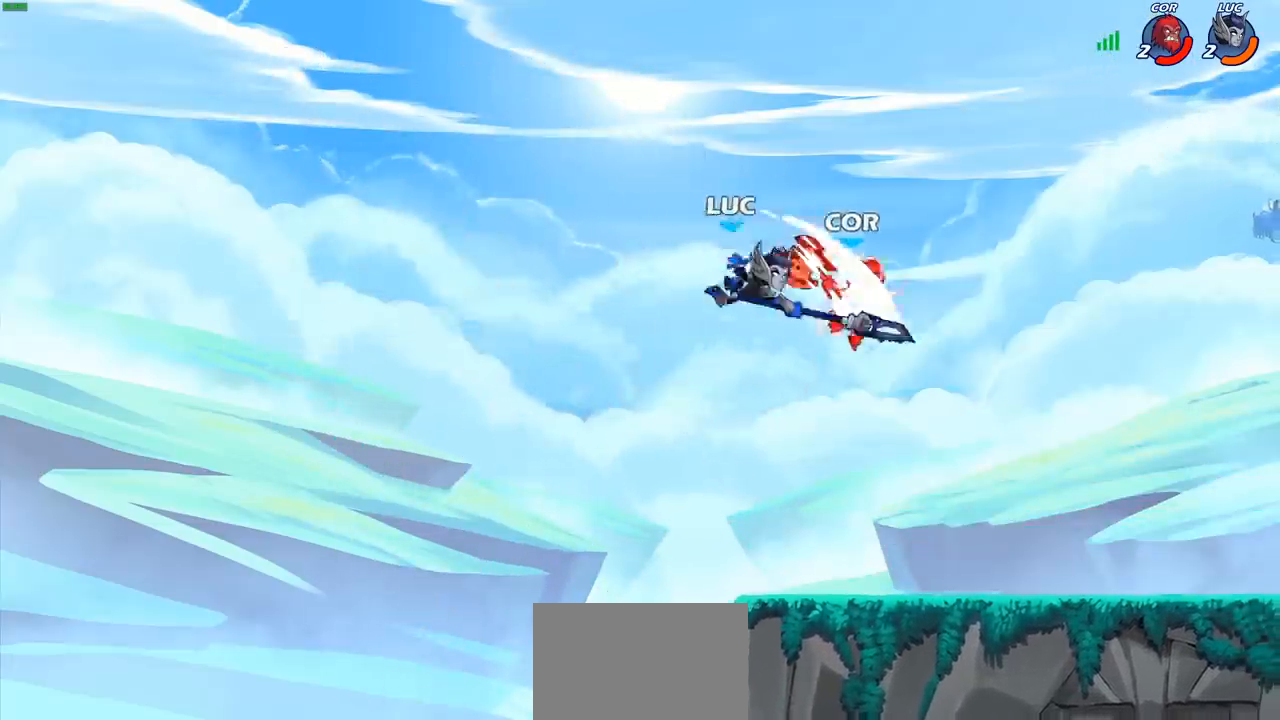
{"buttons": ["R1"], "left_stick": "right", "events": [[117, "left_stick", "up-right"], [217, "left_stick", "right"], [283, "R2", "down"], [400, "R2", "up"], [500, "R1", "down"]]}
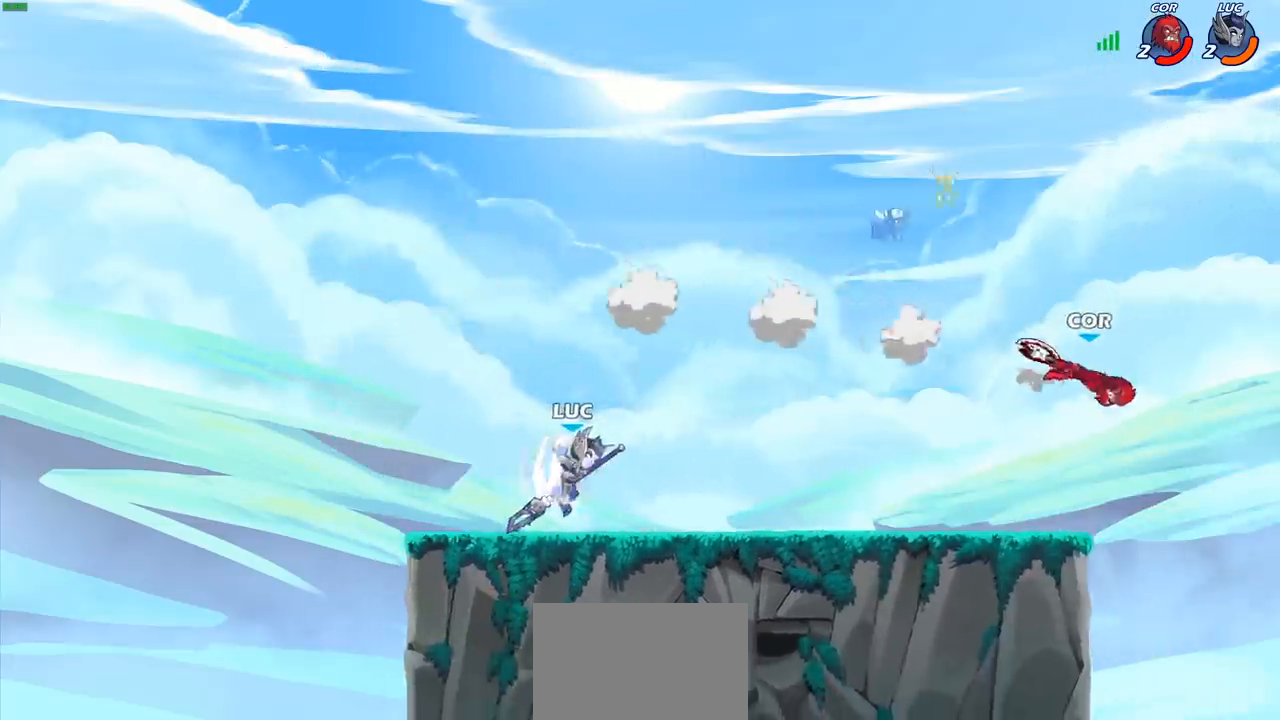
{"buttons": [], "left_stick": "right", "events": [[67, "R1", "up"], [67, "left_stick", "center"], [383, "left_stick", "right"]]}
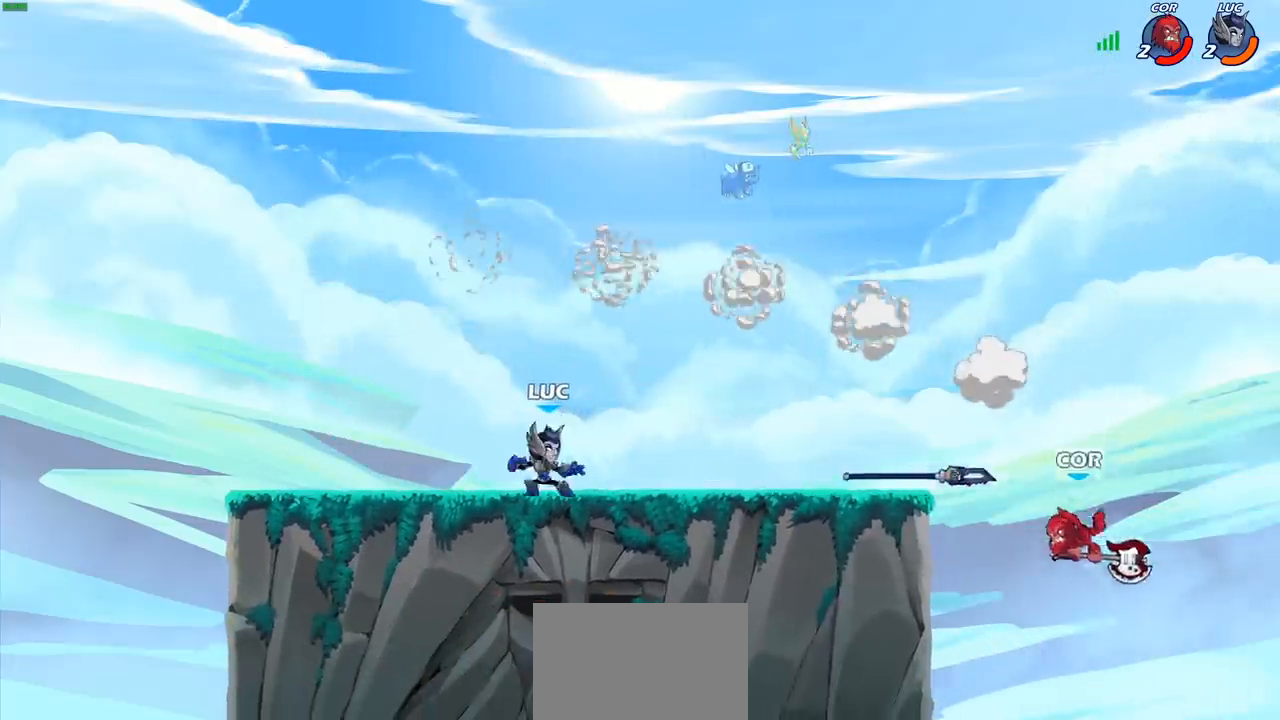
{"buttons": [], "left_stick": "center", "events": [[217, "left_stick", "center"]]}
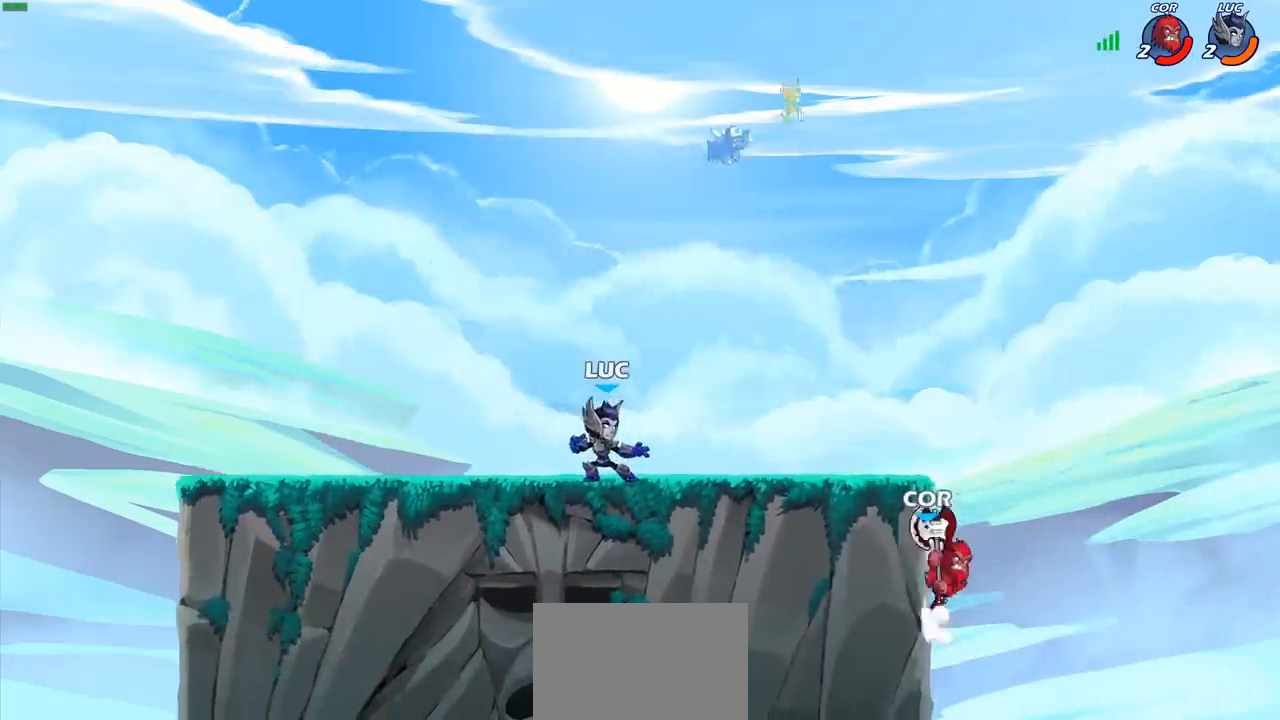
{"buttons": [], "left_stick": "center", "events": [[217, "left_stick", "right"], [483, "left_stick", "center"]]}
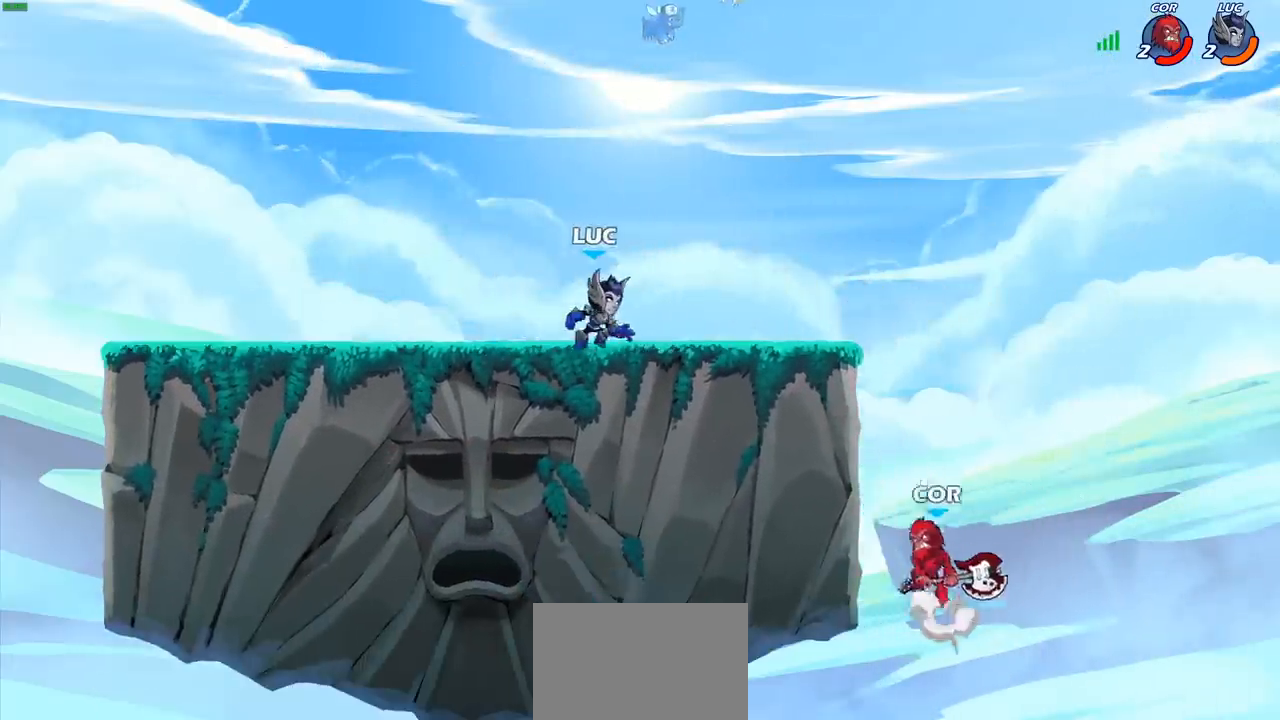
{"buttons": [], "left_stick": "right", "events": [[383, "left_stick", "right"]]}
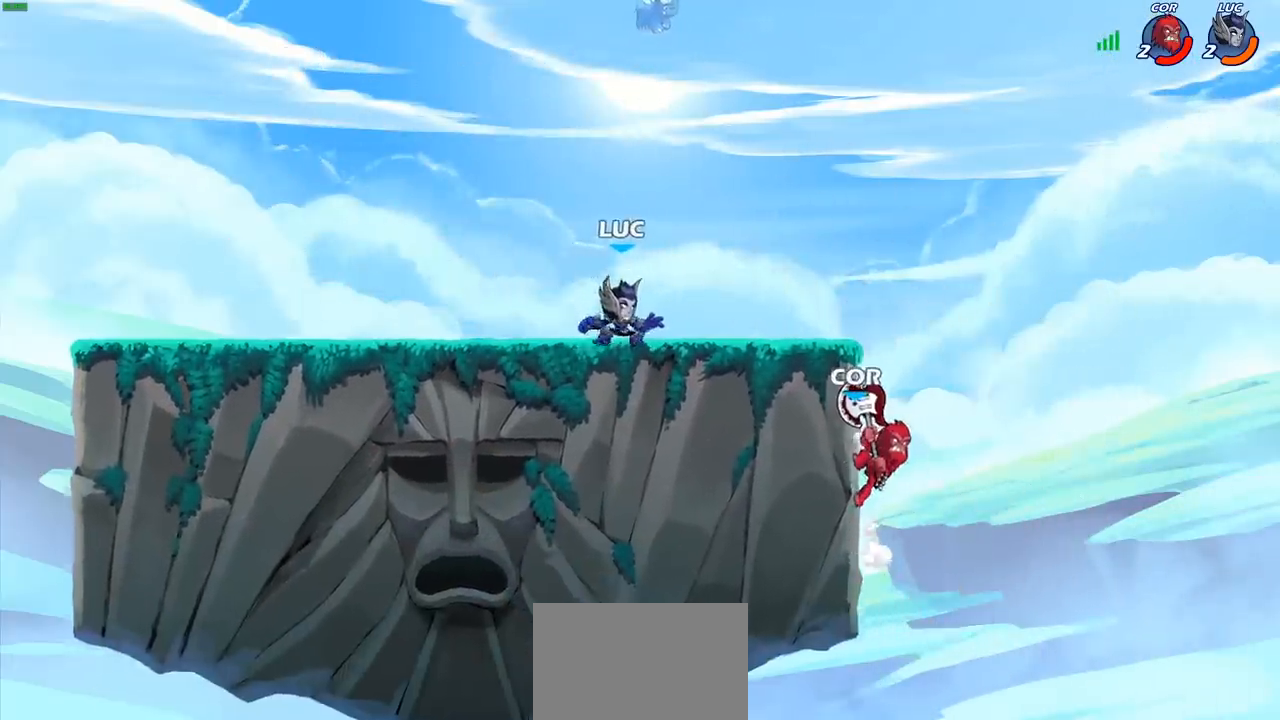
{"buttons": [], "left_stick": "down-left", "events": [[367, "R2", "down"], [367, "left_stick", "down-left"], [400, "CIRCLE", "down"], [417, "CIRCLE", "up"], [433, "R2", "up"]]}